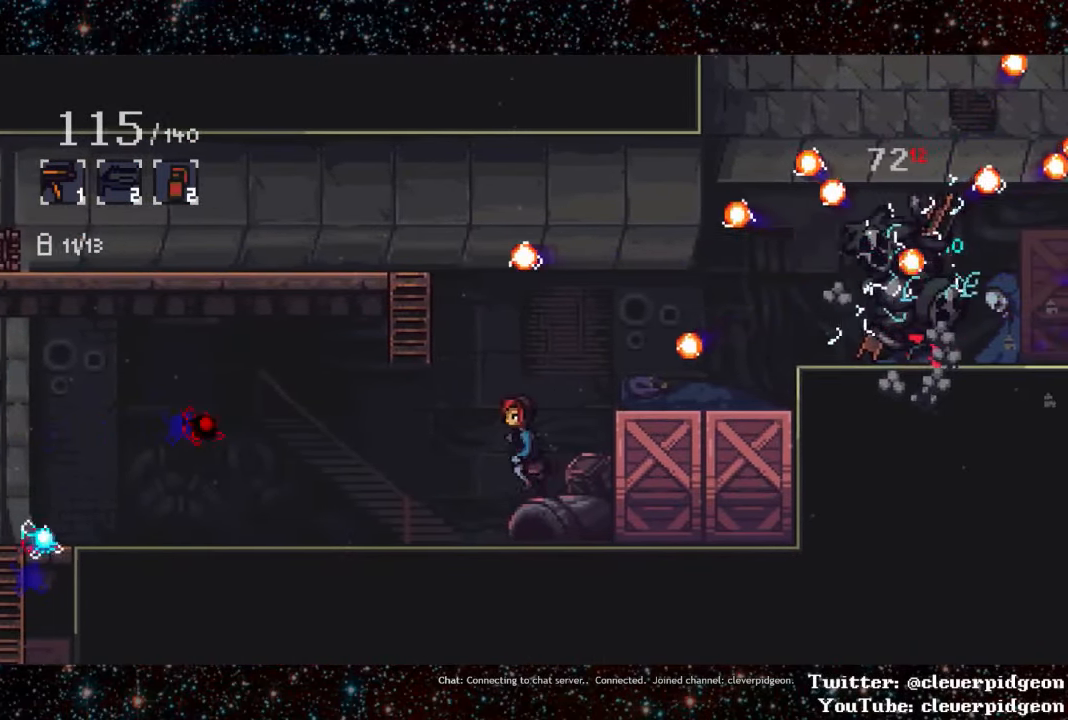
Gameplay with a controller (PlayStation layout); each line is a JSON object with the inputs held at the frame after it. "events" lists button and stick changes between this image and that frame as [ms after this image, input, new state], when the widget could be followed in between. Not read: left_stick right_stick.
{"buttons": ["DPAD_DOWN"], "events": [[266, "DPAD_LEFT", "up"], [300, "DPAD_DOWN", "down"]]}
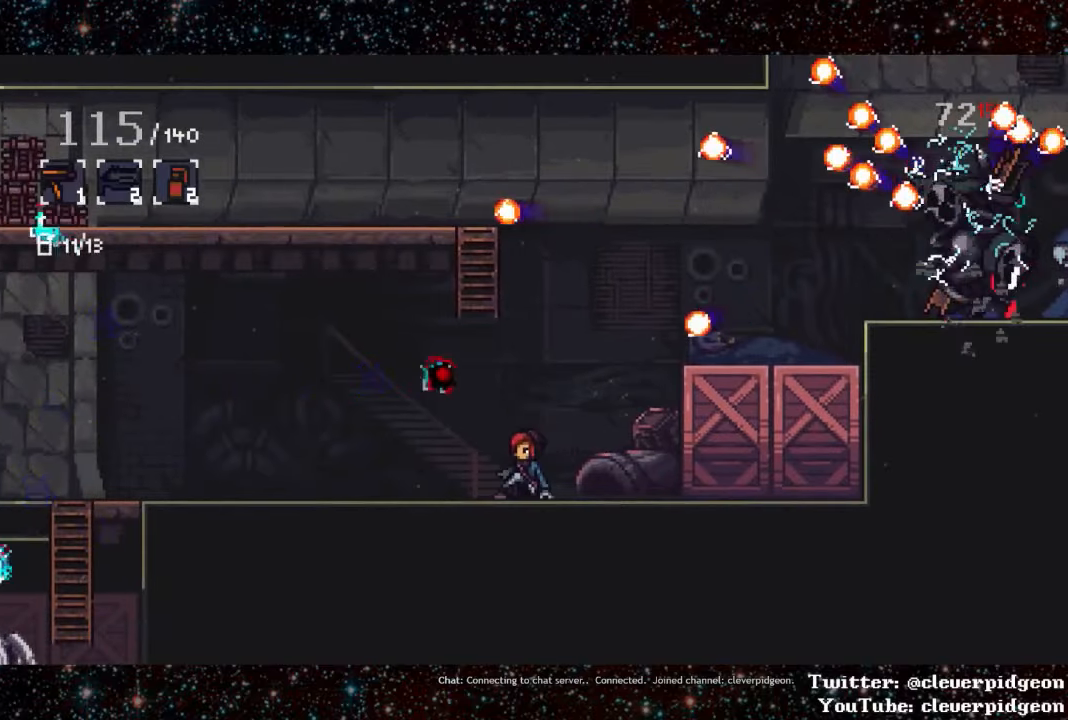
{"buttons": ["DPAD_DOWN"], "events": []}
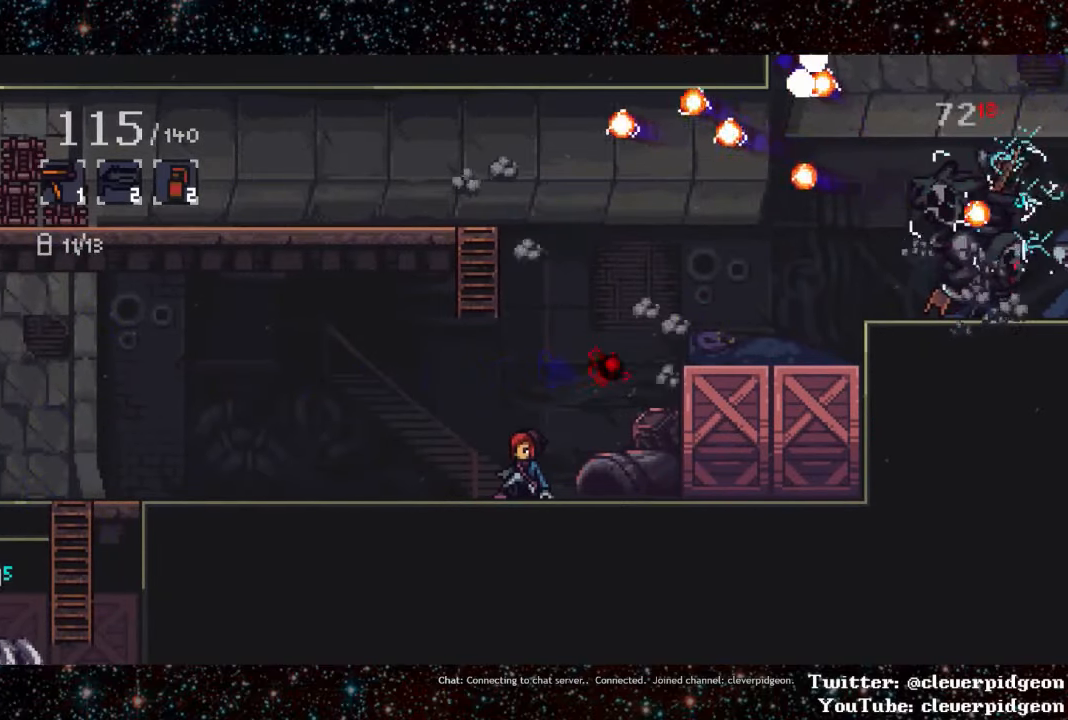
{"buttons": ["L1", "DPAD_LEFT"], "events": [[100, "DPAD_LEFT", "down"], [116, "DPAD_DOWN", "up"], [500, "L1", "down"]]}
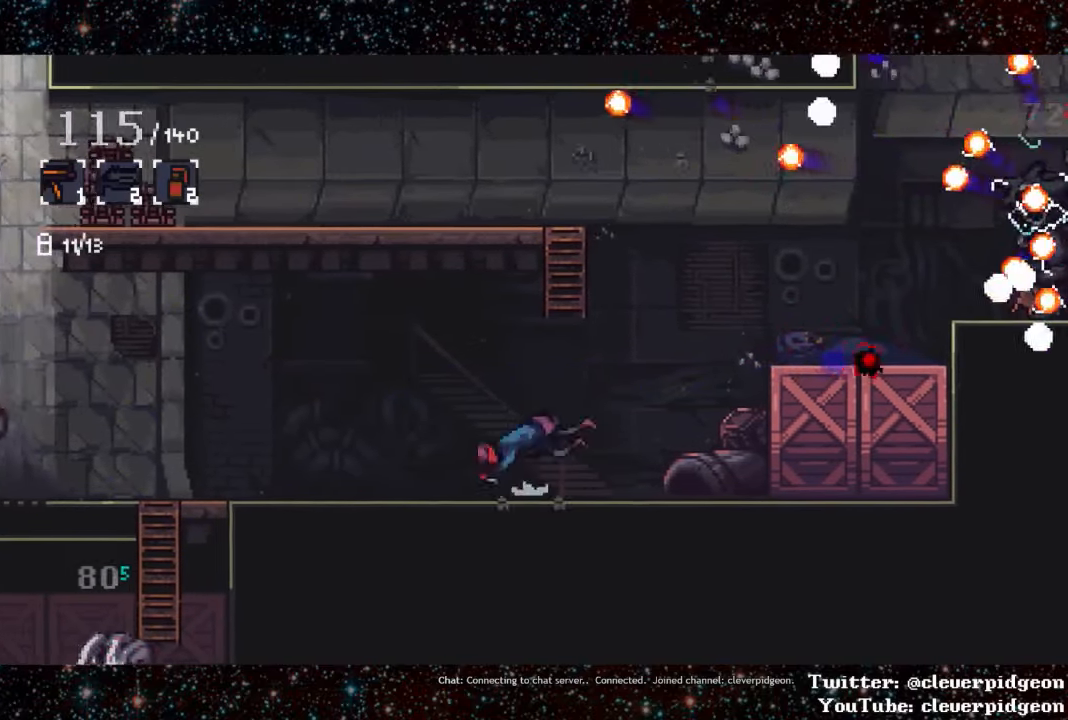
{"buttons": ["DPAD_LEFT"], "events": [[200, "L1", "up"]]}
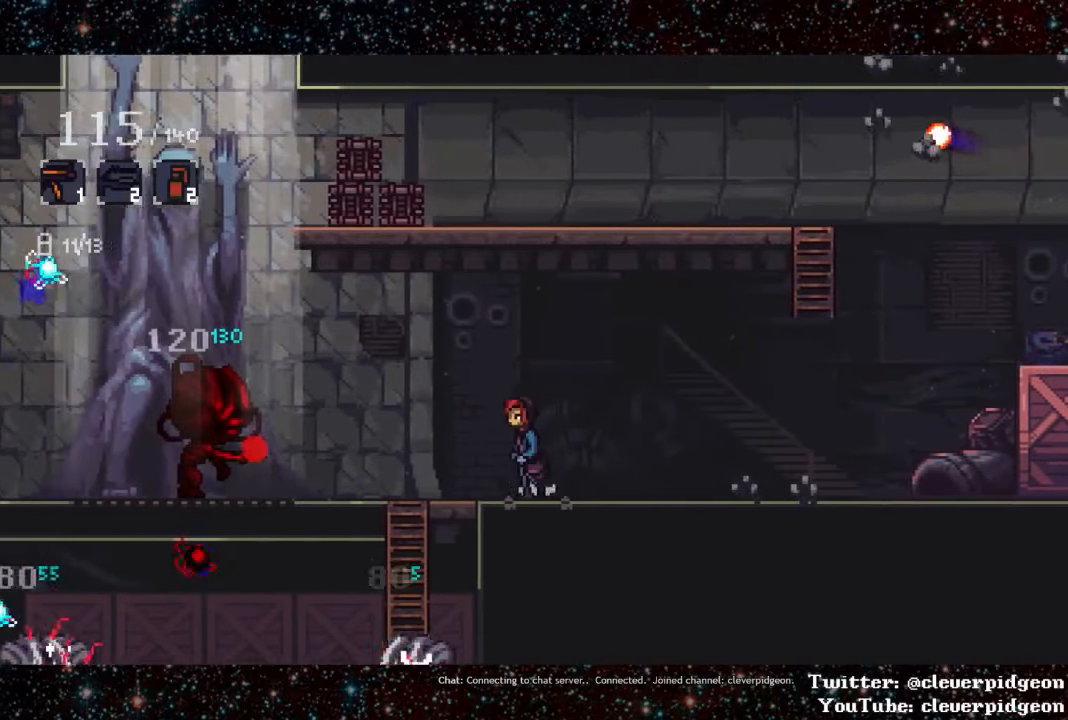
{"buttons": ["CIRCLE", "DPAD_LEFT"], "events": [[433, "CIRCLE", "down"]]}
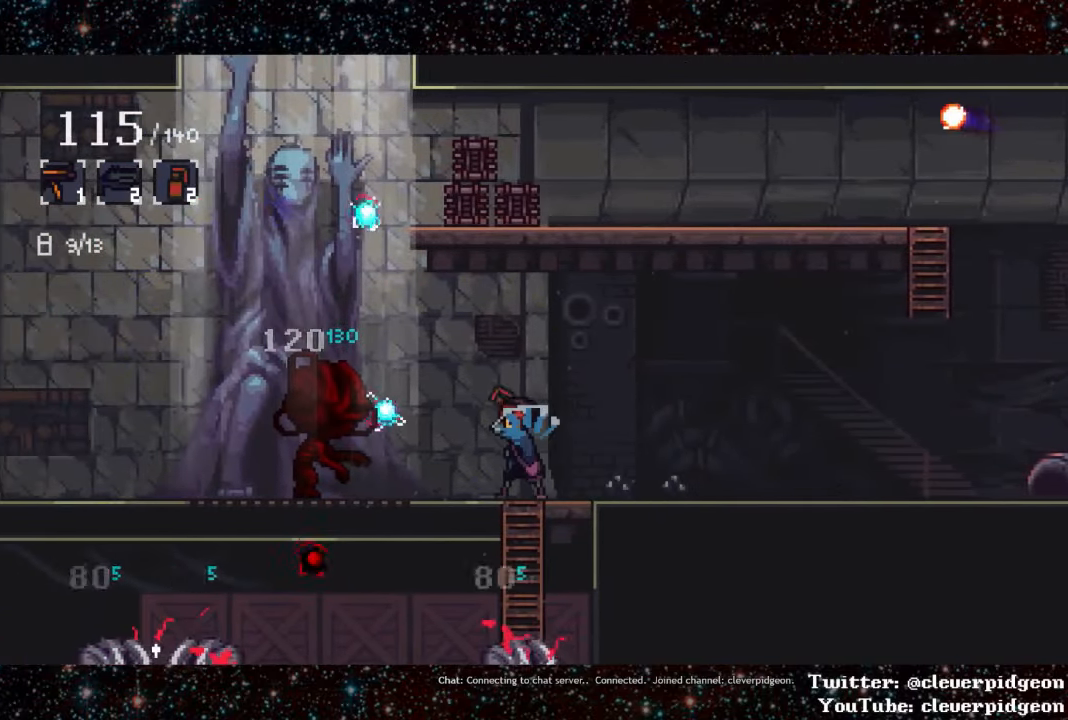
{"buttons": ["L1", "DPAD_RIGHT"], "events": [[83, "CIRCLE", "up"], [100, "DPAD_LEFT", "up"], [183, "DPAD_RIGHT", "down"], [400, "L1", "down"]]}
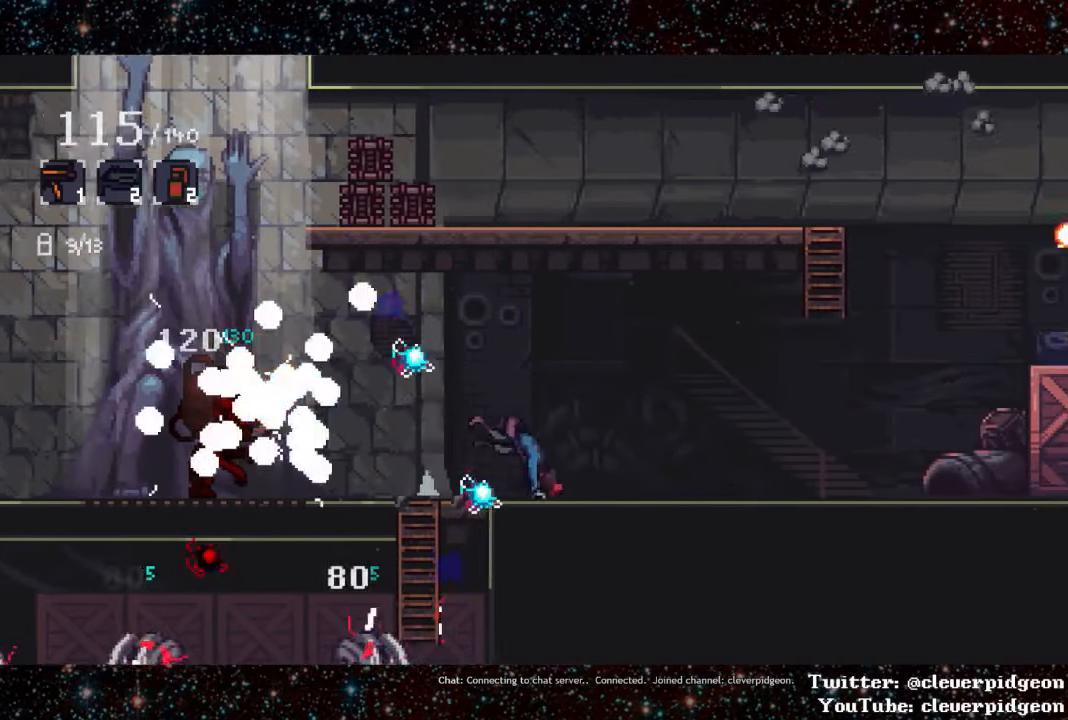
{"buttons": ["DPAD_RIGHT"], "events": [[100, "L1", "up"], [333, "L1", "down"], [466, "L1", "up"]]}
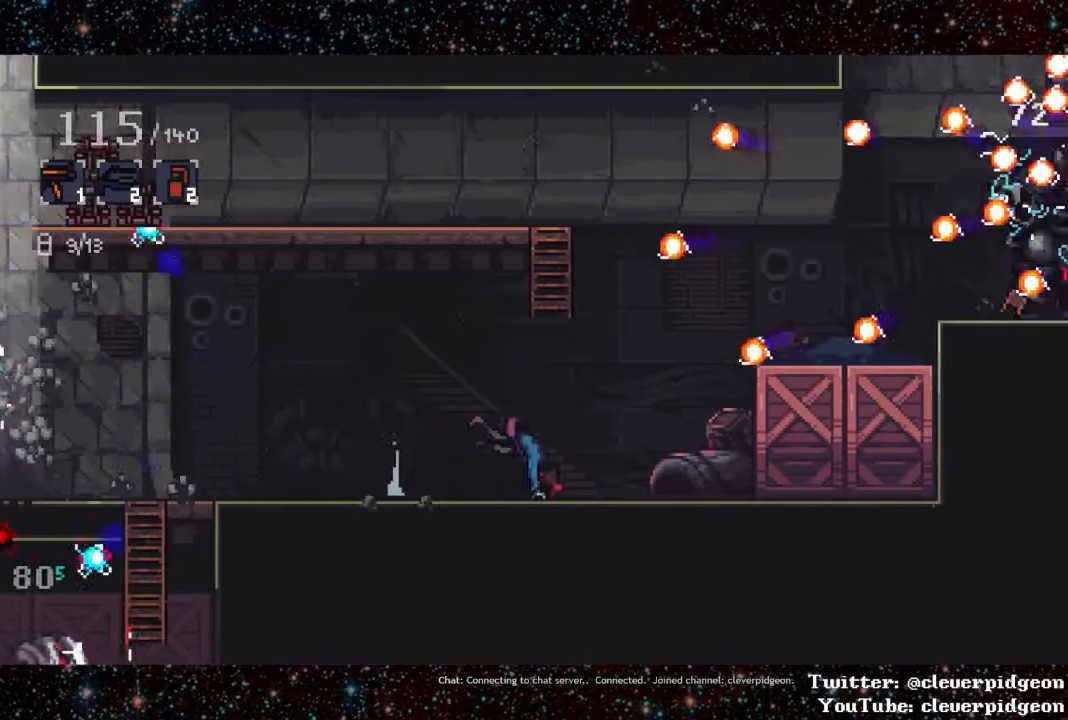
{"buttons": [], "events": [[150, "DPAD_RIGHT", "up"], [350, "DPAD_LEFT", "down"], [450, "DPAD_LEFT", "up"]]}
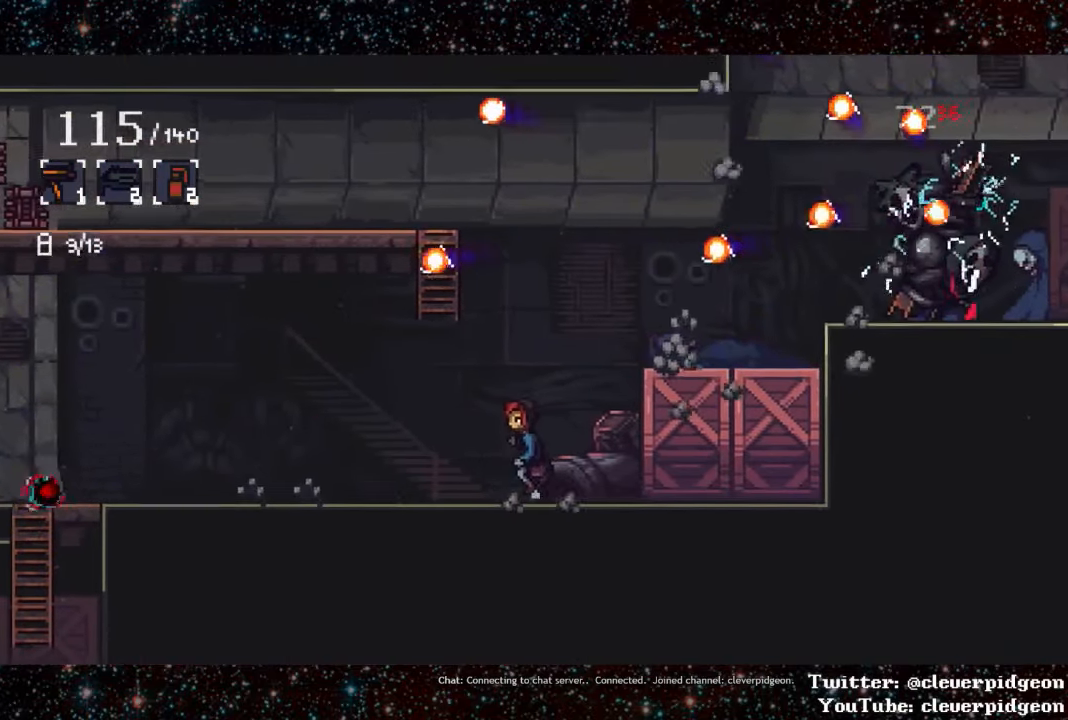
{"buttons": [], "events": [[116, "DPAD_LEFT", "down"], [166, "DPAD_LEFT", "up"], [366, "DPAD_RIGHT", "down"], [483, "DPAD_RIGHT", "up"]]}
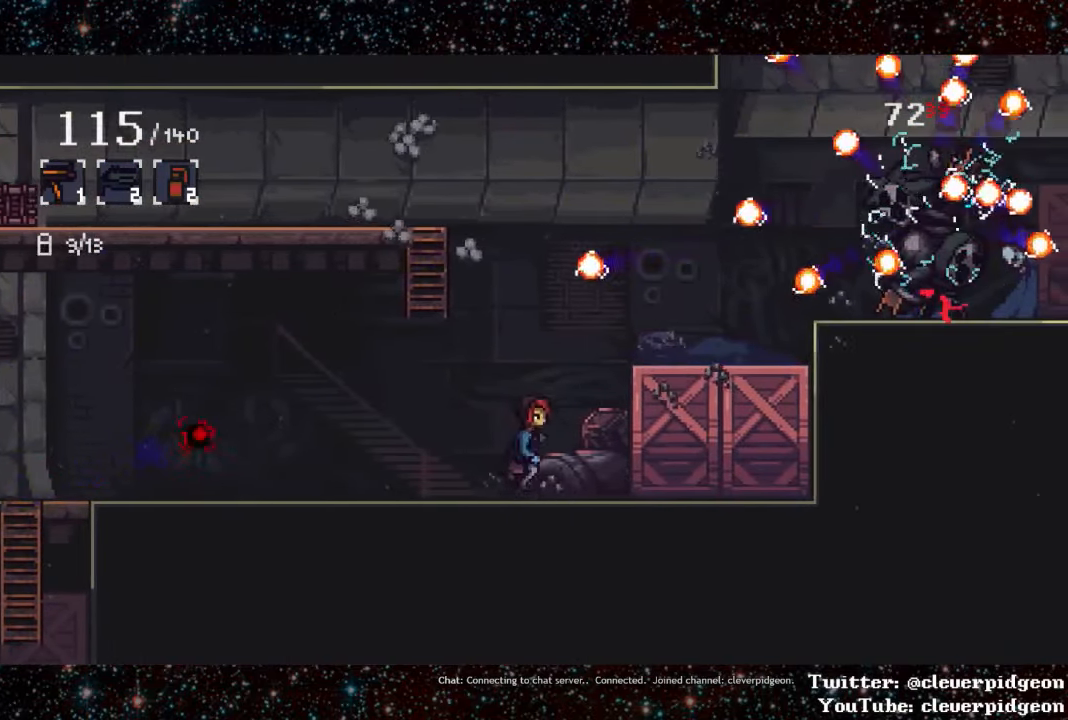
{"buttons": [], "events": [[366, "DPAD_LEFT", "down"], [450, "DPAD_LEFT", "up"]]}
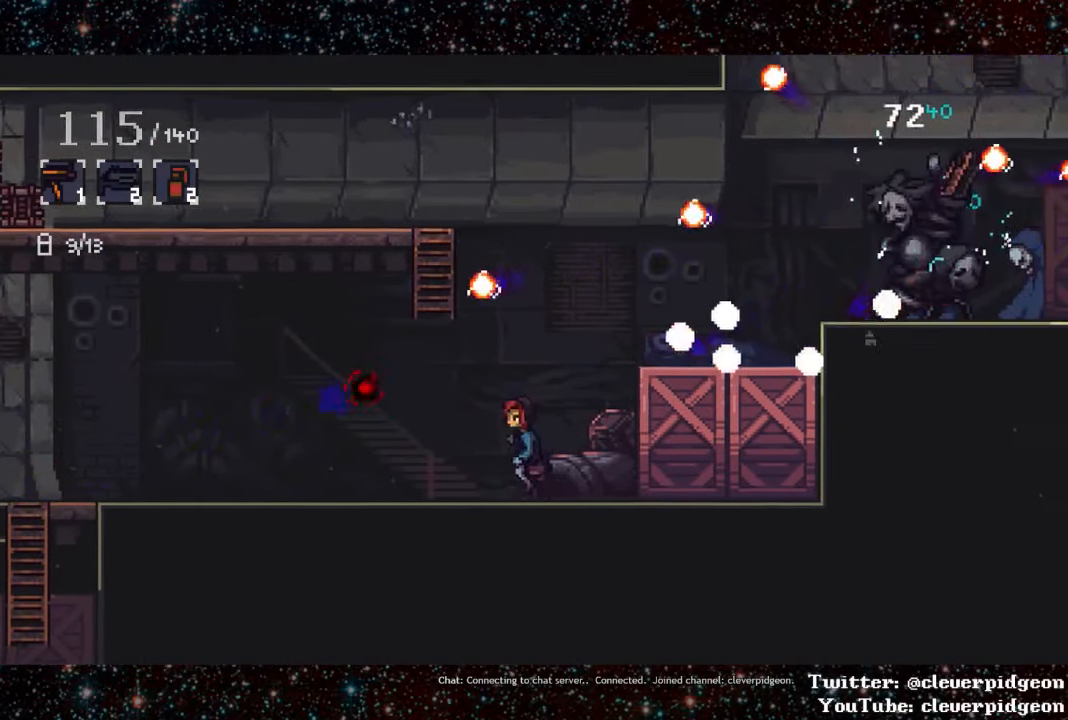
{"buttons": ["DPAD_DOWN"], "events": [[16, "DPAD_DOWN", "down"]]}
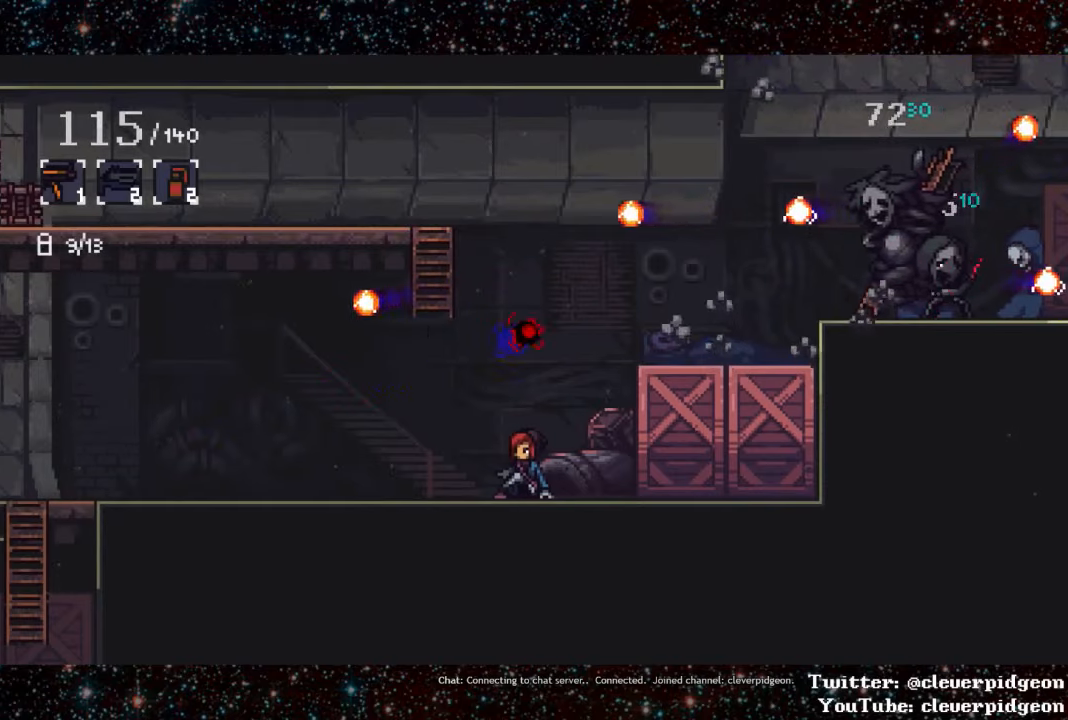
{"buttons": [], "events": [[67, "DPAD_LEFT", "down"], [133, "DPAD_DOWN", "up"], [467, "DPAD_LEFT", "up"]]}
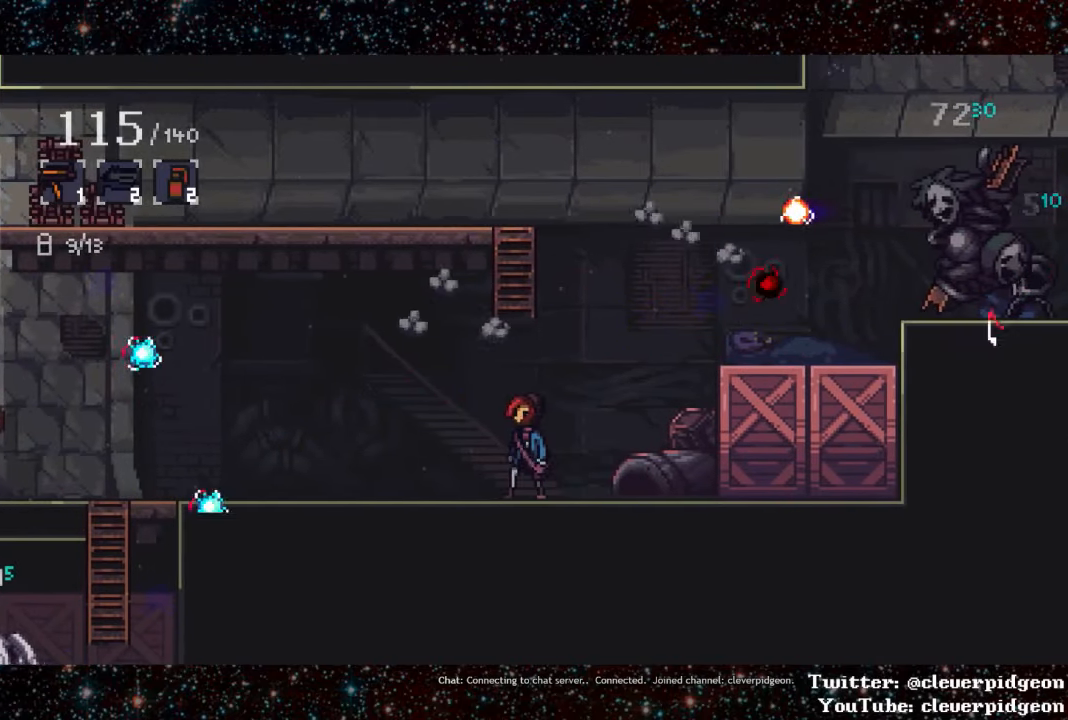
{"buttons": [], "events": [[117, "DPAD_RIGHT", "down"], [400, "DPAD_RIGHT", "up"]]}
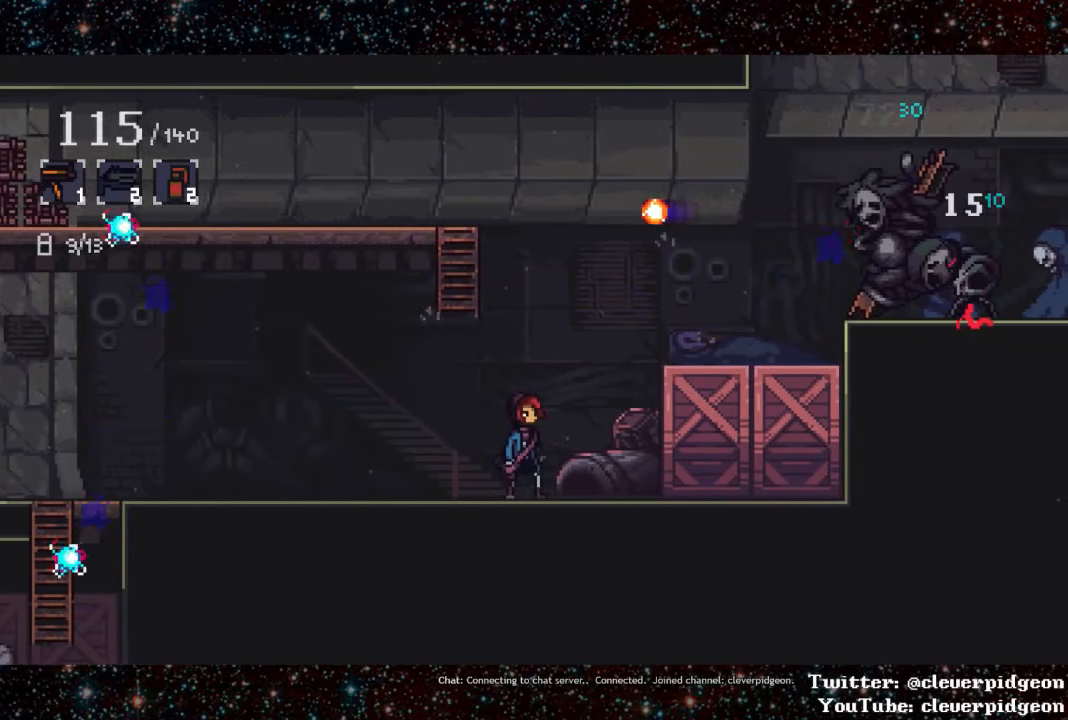
{"buttons": ["L1", "DPAD_LEFT"], "events": [[83, "DPAD_LEFT", "down"], [333, "L1", "down"]]}
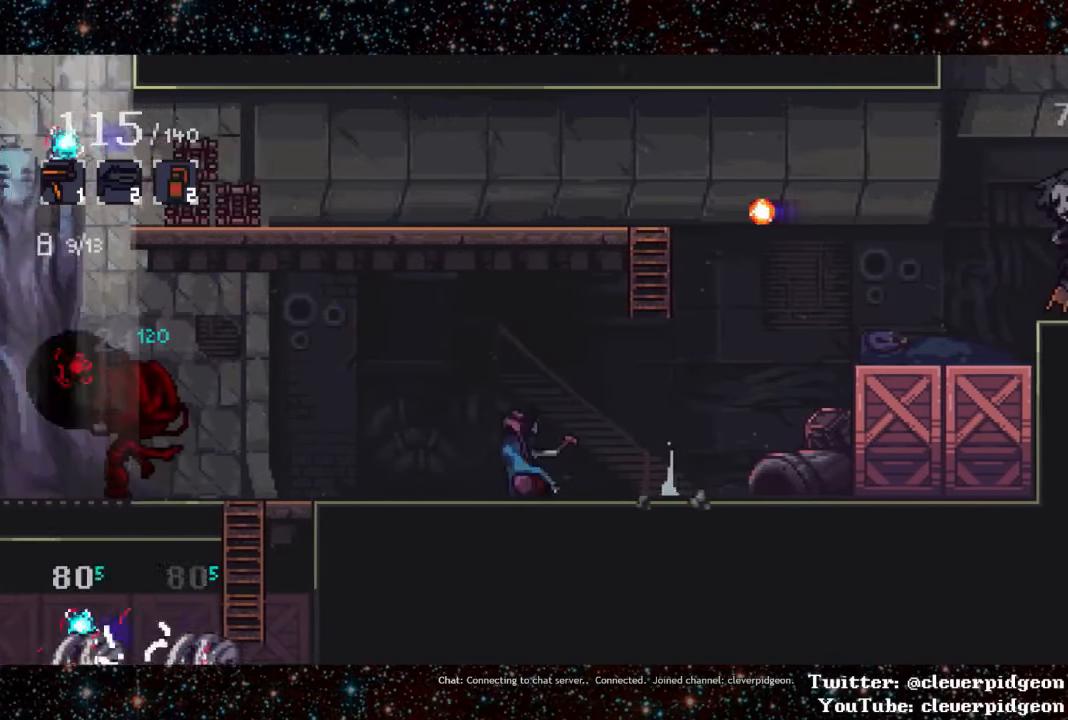
{"buttons": [], "events": [[17, "L1", "up"], [83, "DPAD_LEFT", "up"]]}
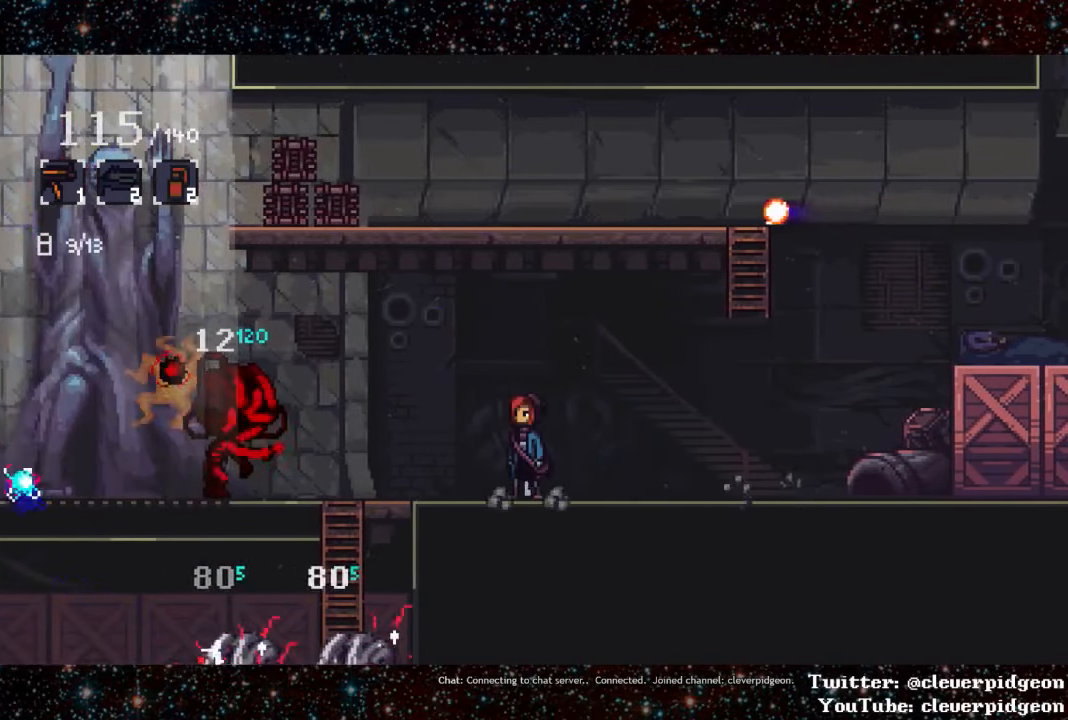
{"buttons": ["DPAD_RIGHT"], "events": [[83, "DPAD_RIGHT", "down"]]}
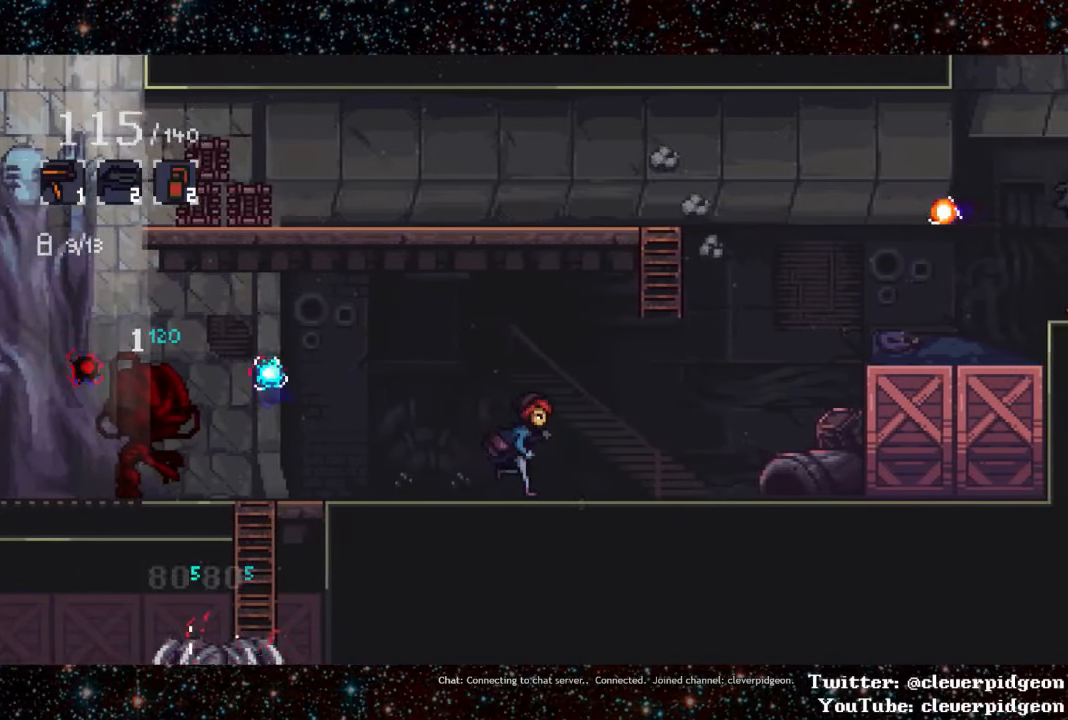
{"buttons": [], "events": [[317, "DPAD_RIGHT", "up"]]}
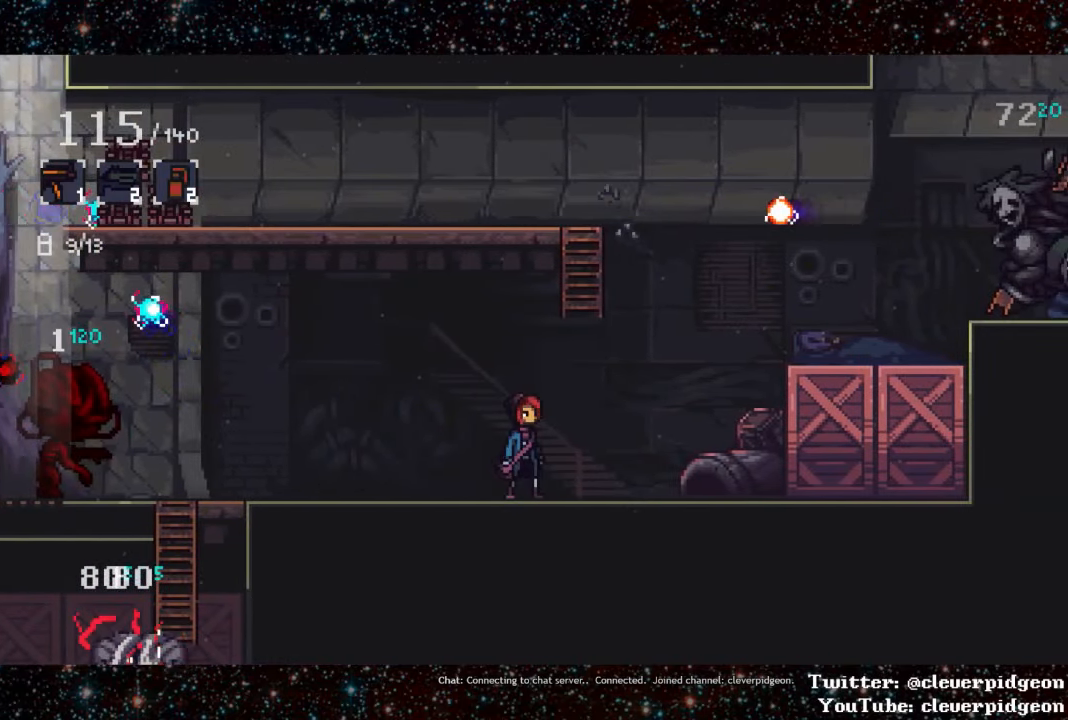
{"buttons": ["DPAD_LEFT"], "events": [[150, "DPAD_LEFT", "down"]]}
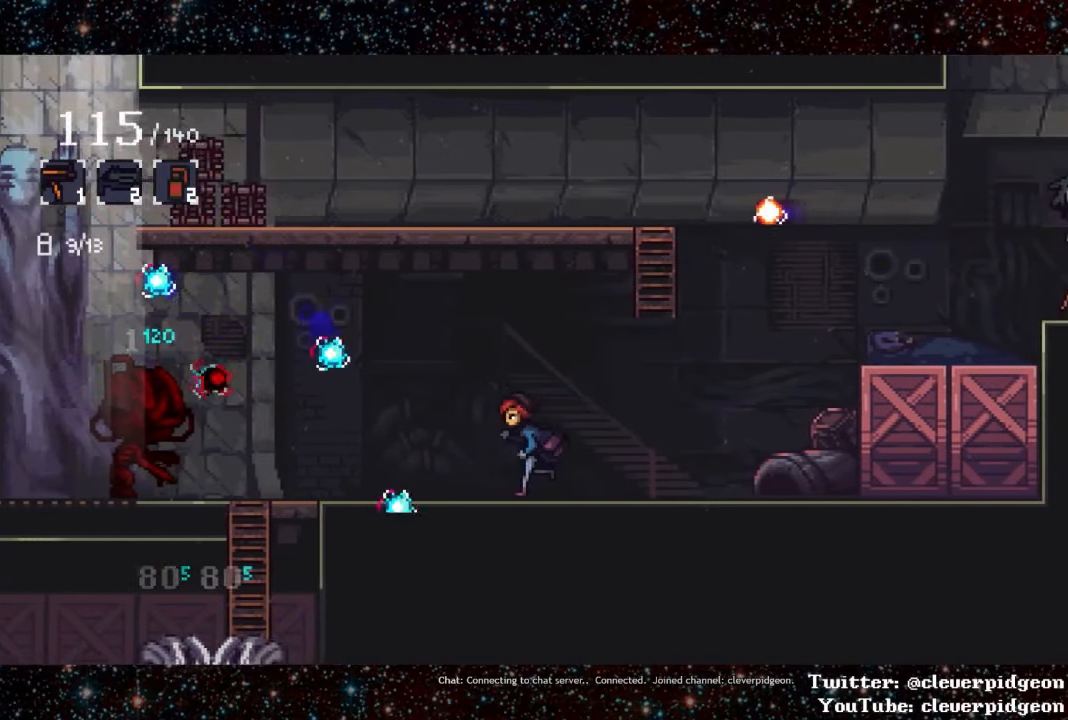
{"buttons": ["DPAD_RIGHT"], "events": [[33, "SQUARE", "down"], [117, "DPAD_LEFT", "up"], [117, "SQUARE", "up"], [233, "DPAD_RIGHT", "down"]]}
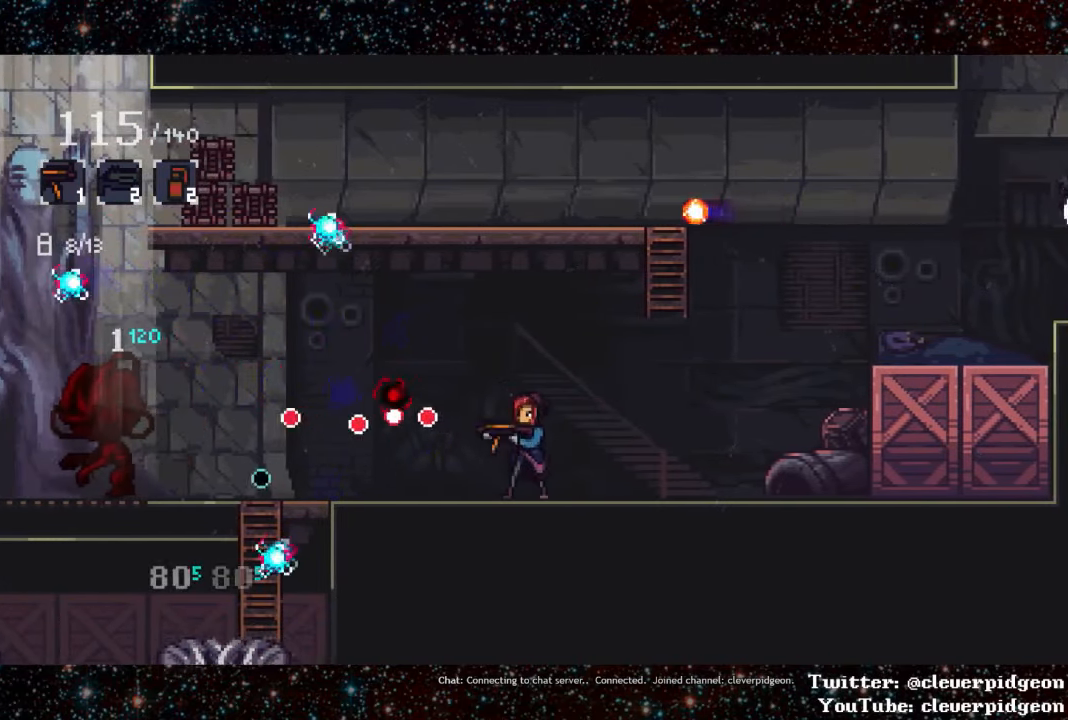
{"buttons": ["DPAD_DOWN", "DPAD_RIGHT"], "events": [[150, "DPAD_DOWN", "down"], [250, "L1", "down"], [483, "L1", "up"]]}
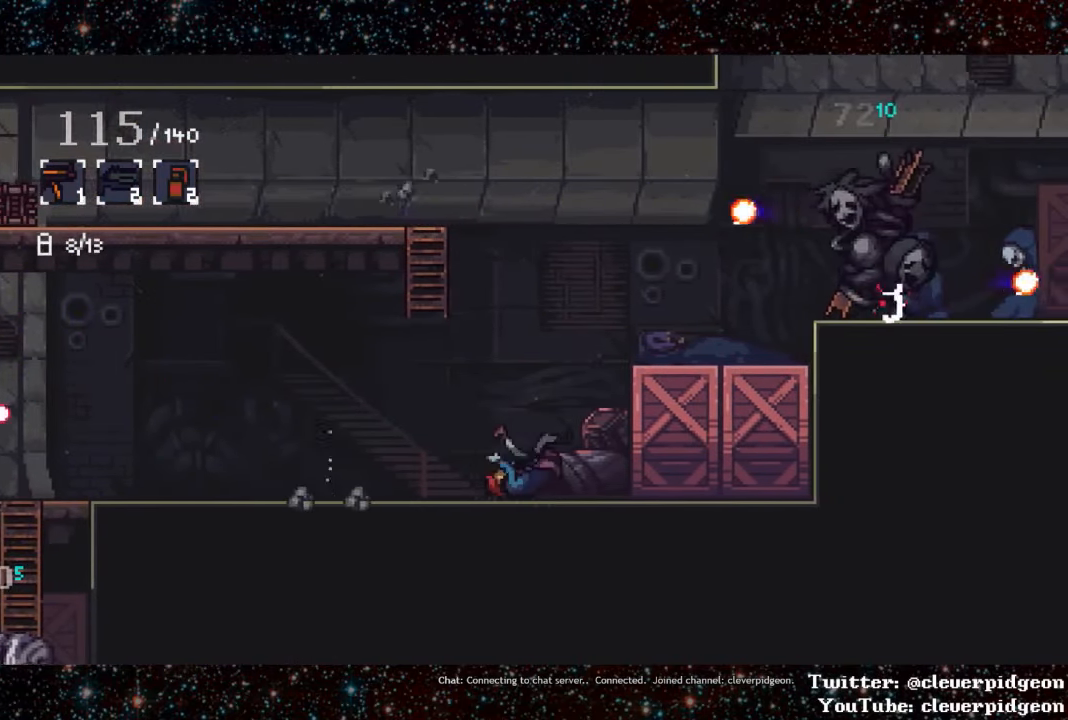
{"buttons": ["L1", "DPAD_LEFT"], "events": [[67, "DPAD_RIGHT", "up"], [334, "DPAD_DOWN", "up"], [334, "DPAD_LEFT", "down"], [434, "L1", "down"]]}
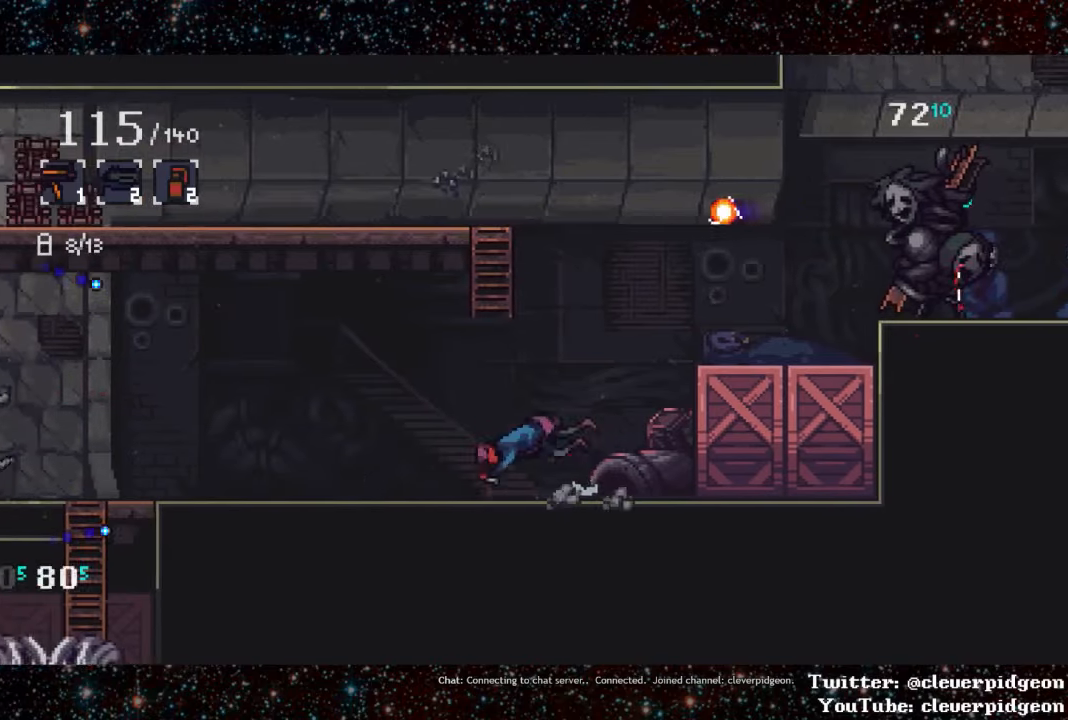
{"buttons": ["DPAD_LEFT"], "events": [[134, "L1", "up"]]}
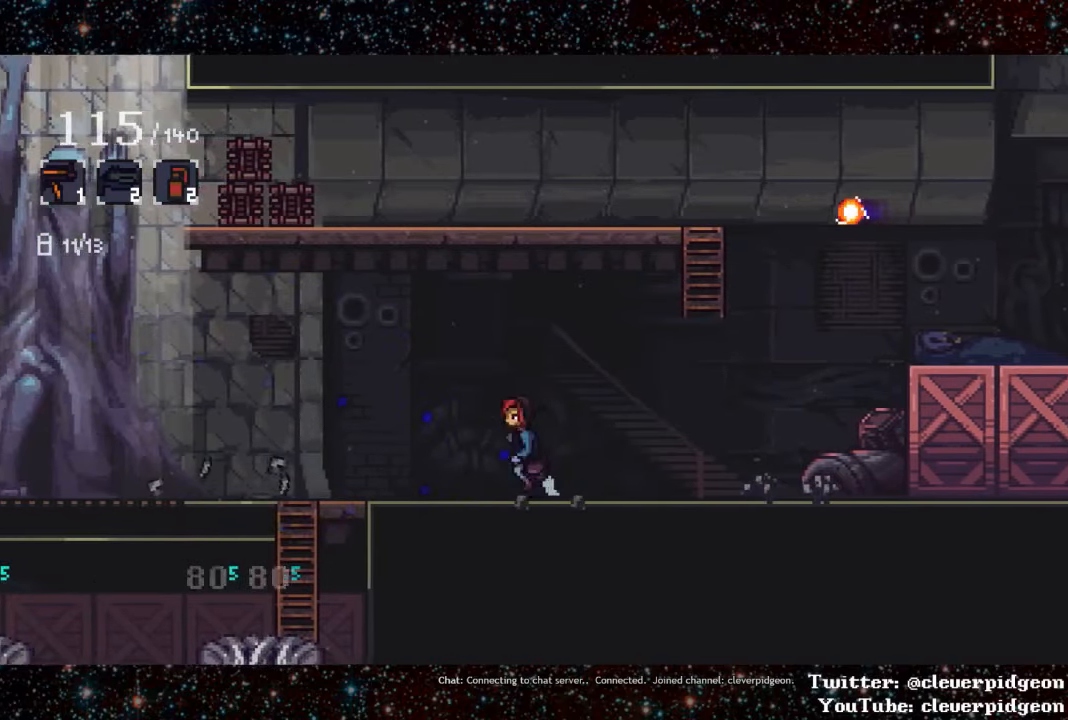
{"buttons": ["DPAD_LEFT"], "events": []}
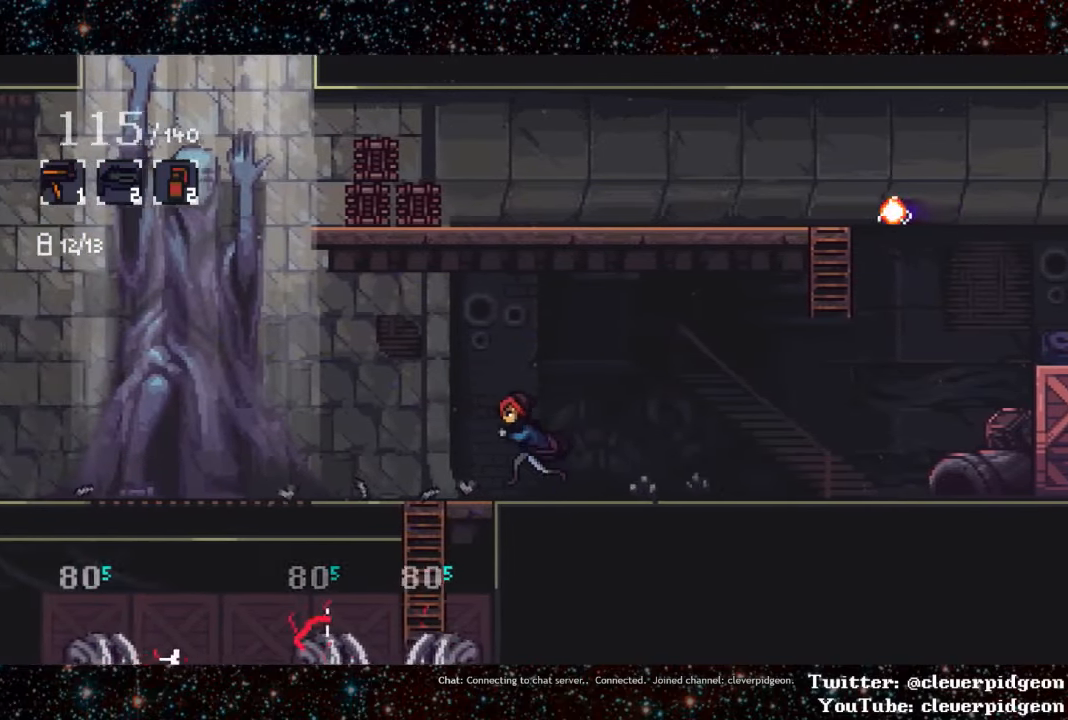
{"buttons": ["DPAD_DOWN", "DPAD_RIGHT"], "events": [[350, "DPAD_DOWN", "down"], [450, "DPAD_LEFT", "up"], [500, "DPAD_RIGHT", "down"]]}
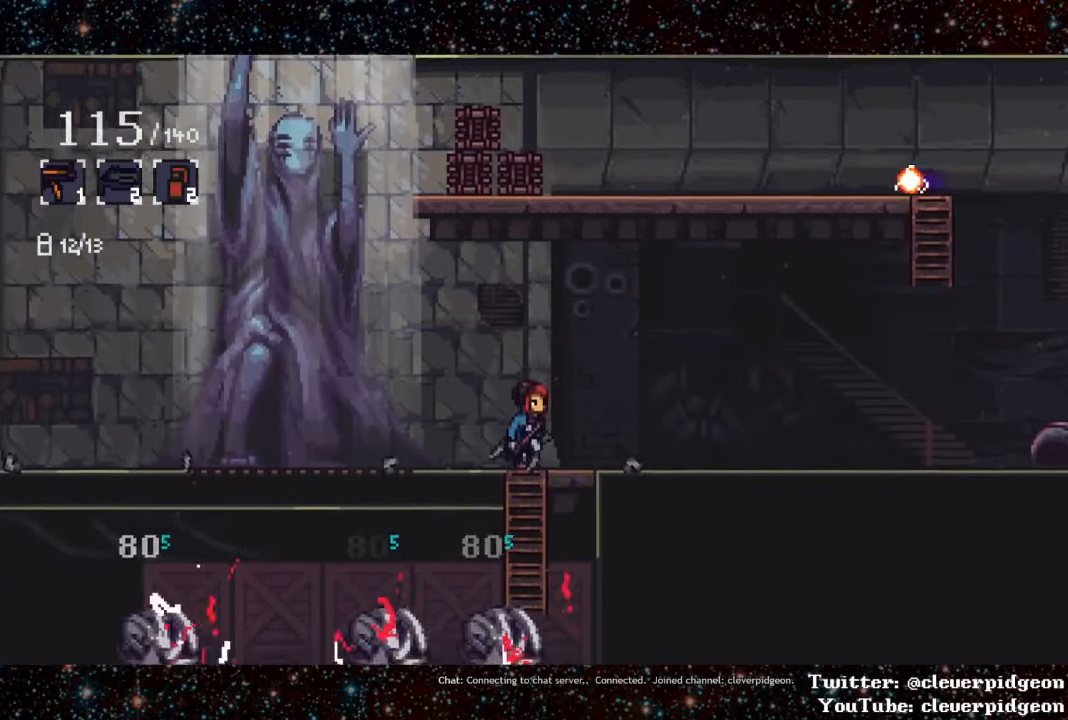
{"buttons": ["DPAD_RIGHT"], "events": [[117, "DPAD_DOWN", "up"], [417, "CROSS", "down"], [467, "CROSS", "up"]]}
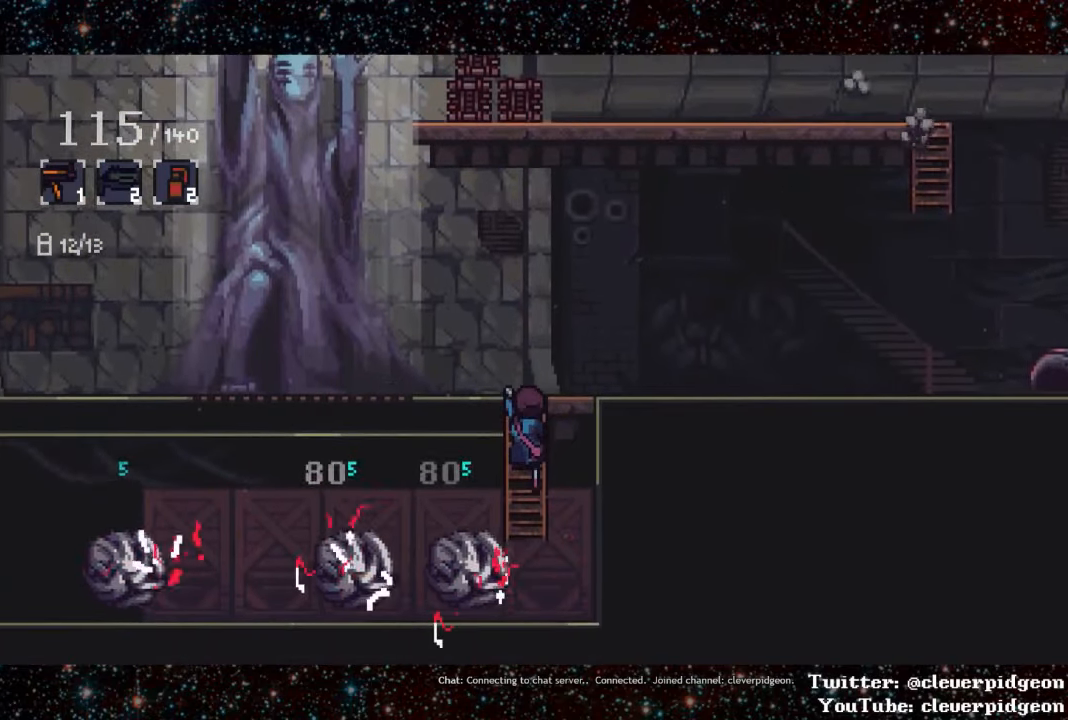
{"buttons": ["L1", "DPAD_RIGHT"], "events": [[17, "CROSS", "down"], [67, "CROSS", "up"], [434, "L1", "down"]]}
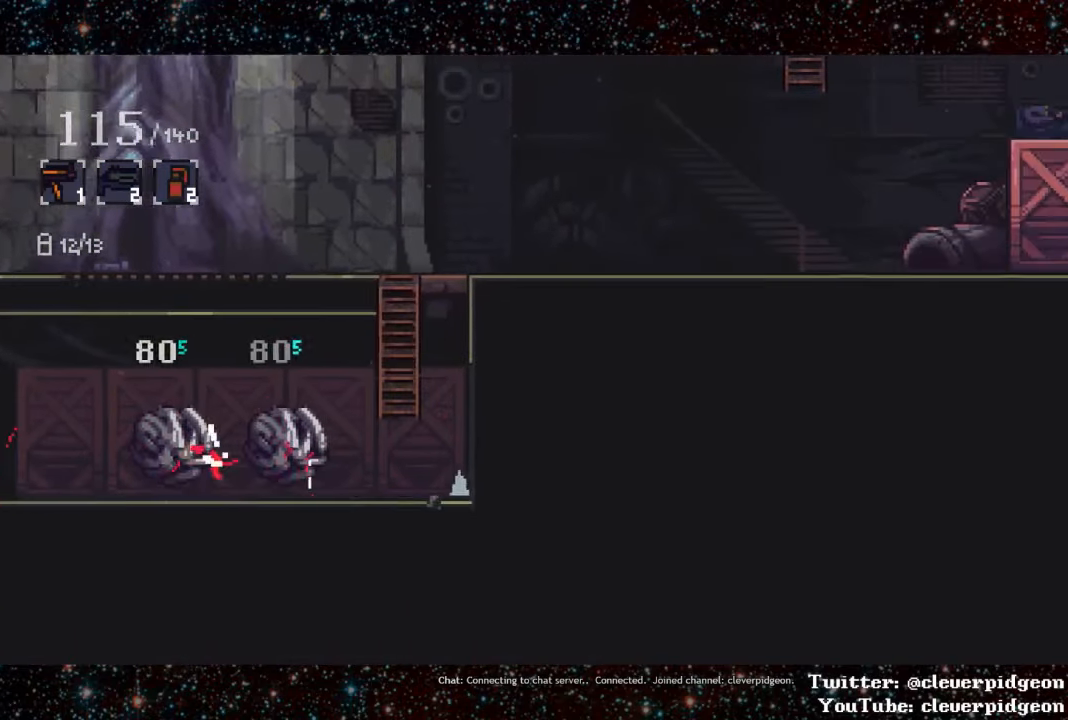
{"buttons": ["L1", "DPAD_RIGHT"], "events": [[100, "L1", "up"], [250, "L1", "down"]]}
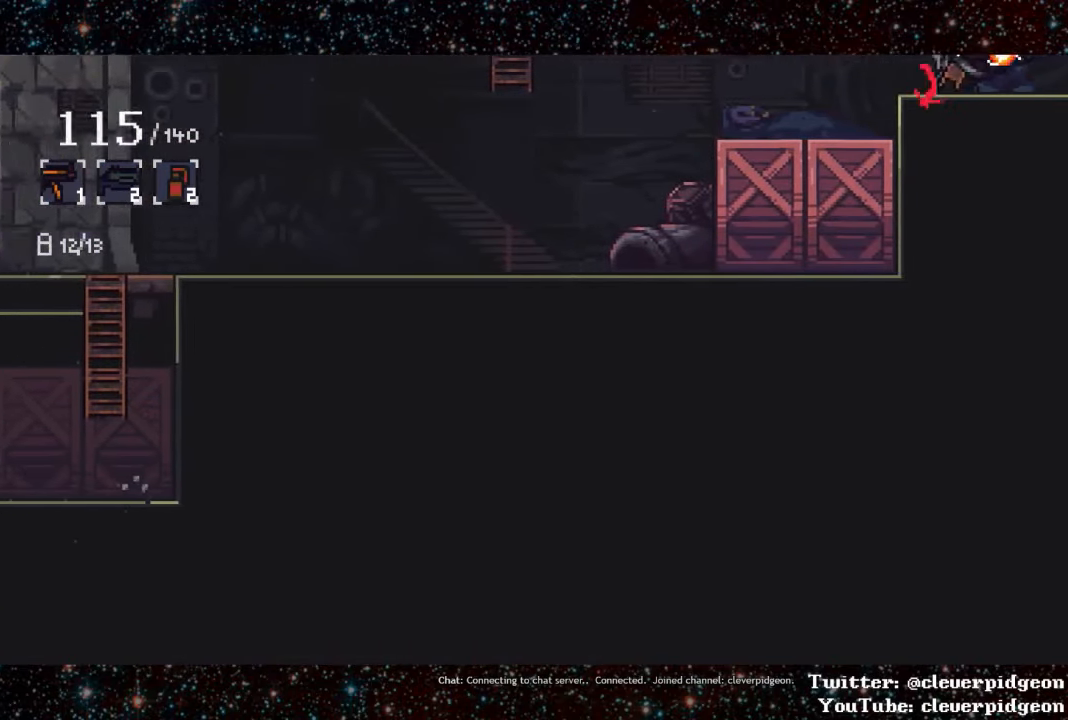
{"buttons": ["L1", "DPAD_RIGHT"], "events": [[34, "L1", "up"], [184, "L1", "down"]]}
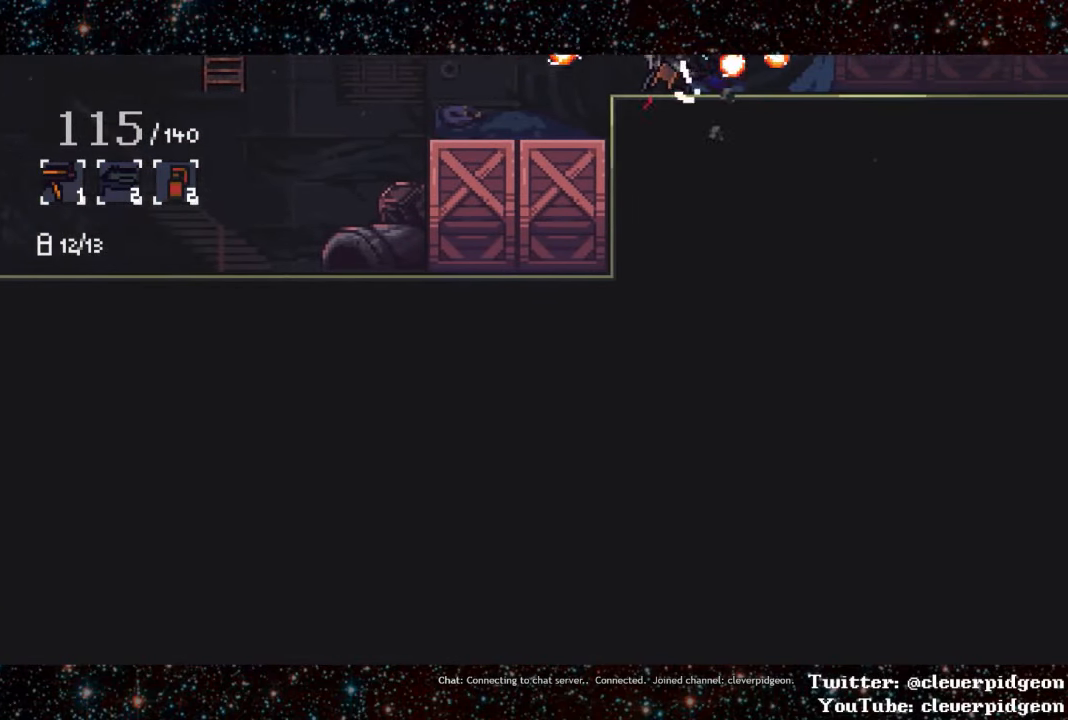
{"buttons": ["DPAD_RIGHT"], "events": [[34, "L1", "up"], [134, "L1", "down"], [484, "L1", "up"]]}
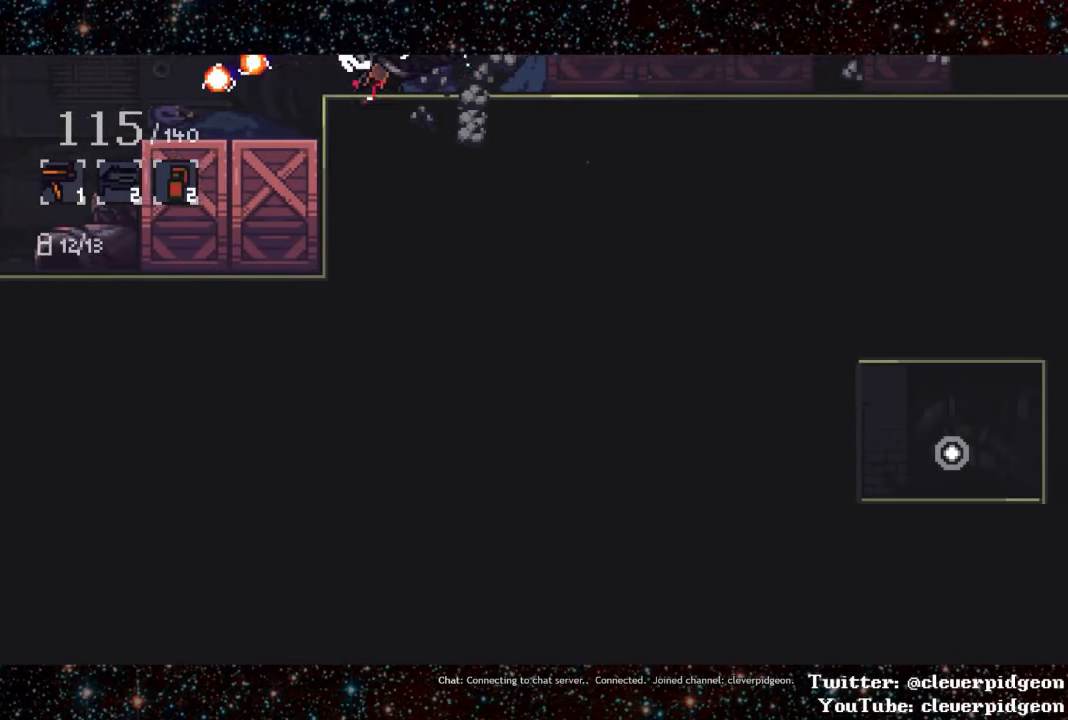
{"buttons": ["L1", "DPAD_RIGHT"], "events": [[150, "L1", "down"]]}